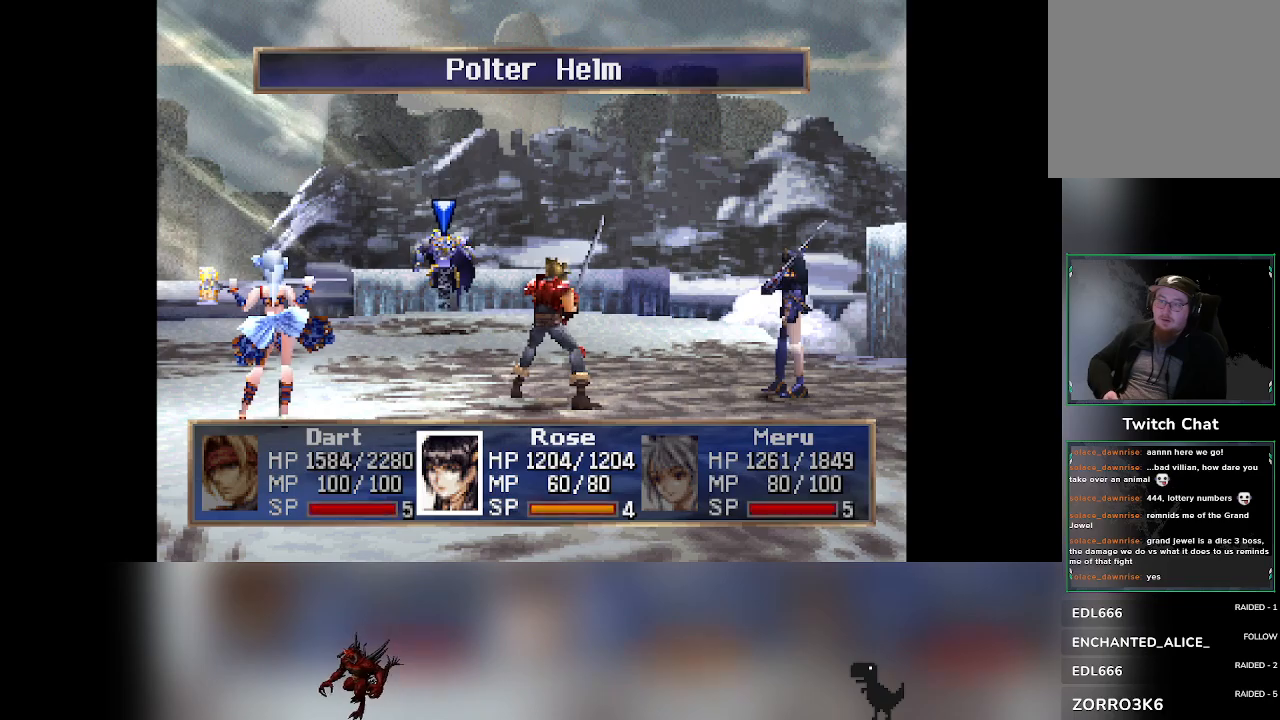
Gameplay with a controller (PlayStation layout); each line is a JSON object with the inputs held at the frame after it (dt_ms = milliseconds from this image to that frame). "events" lists button and stick changes between this image and that frame as [ms after this image, input, new state], when the widget could be followed in between. Not read: right_stick.
{"dt_ms": 500, "buttons": [], "left_stick": "center", "events": [[133, "DPAD_RIGHT", "down"], [267, "DPAD_RIGHT", "up"]]}
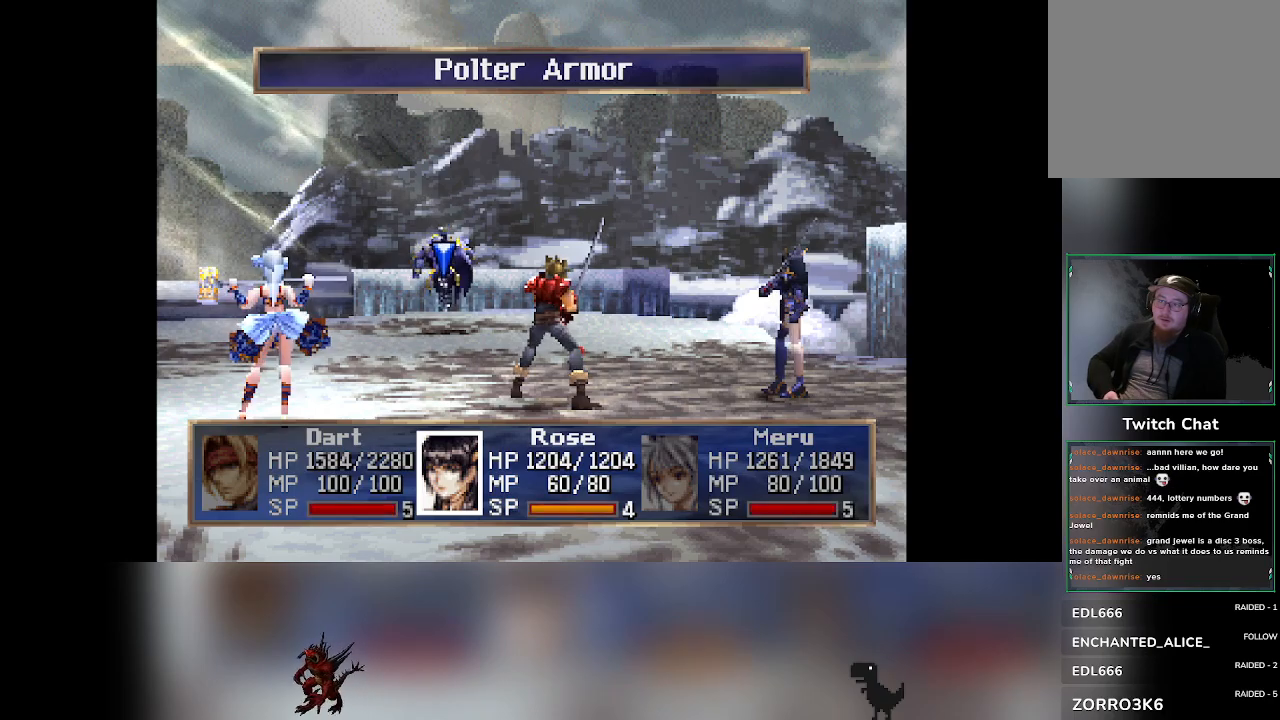
{"dt_ms": 500, "buttons": [], "left_stick": "center", "events": []}
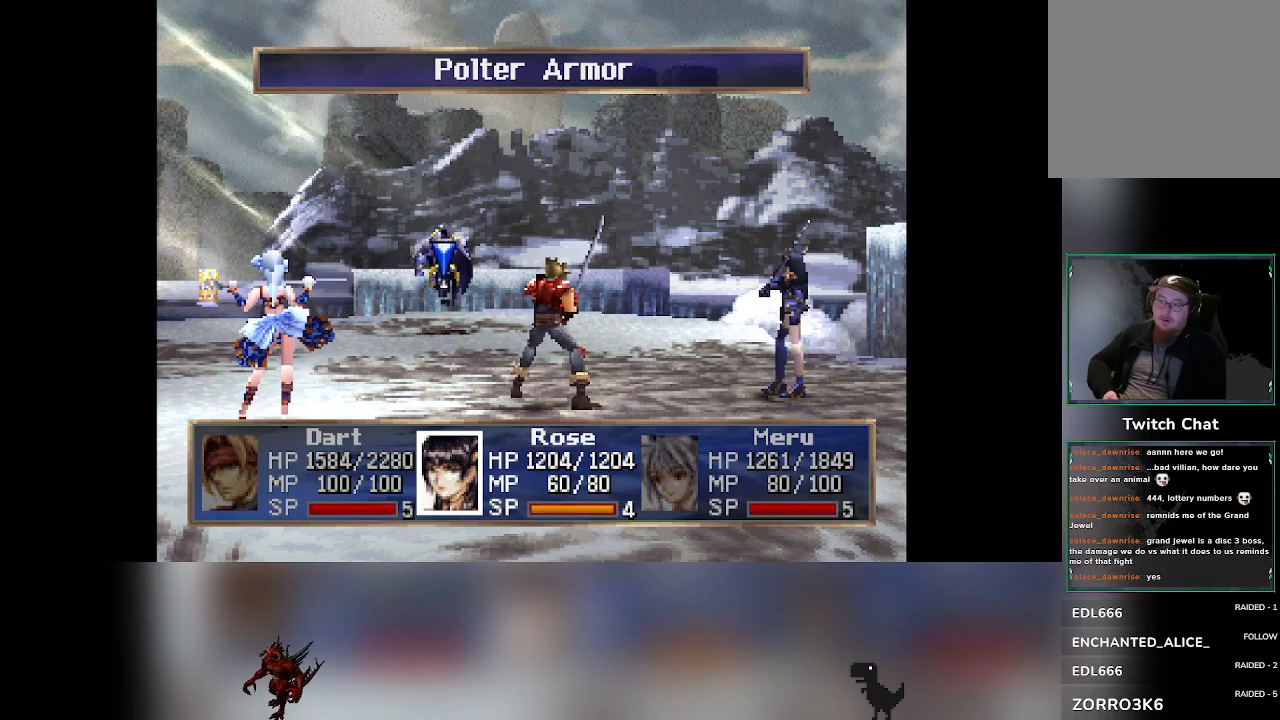
{"dt_ms": 500, "buttons": [], "left_stick": "center", "events": [[50, "DPAD_LEFT", "down"], [117, "DPAD_LEFT", "up"]]}
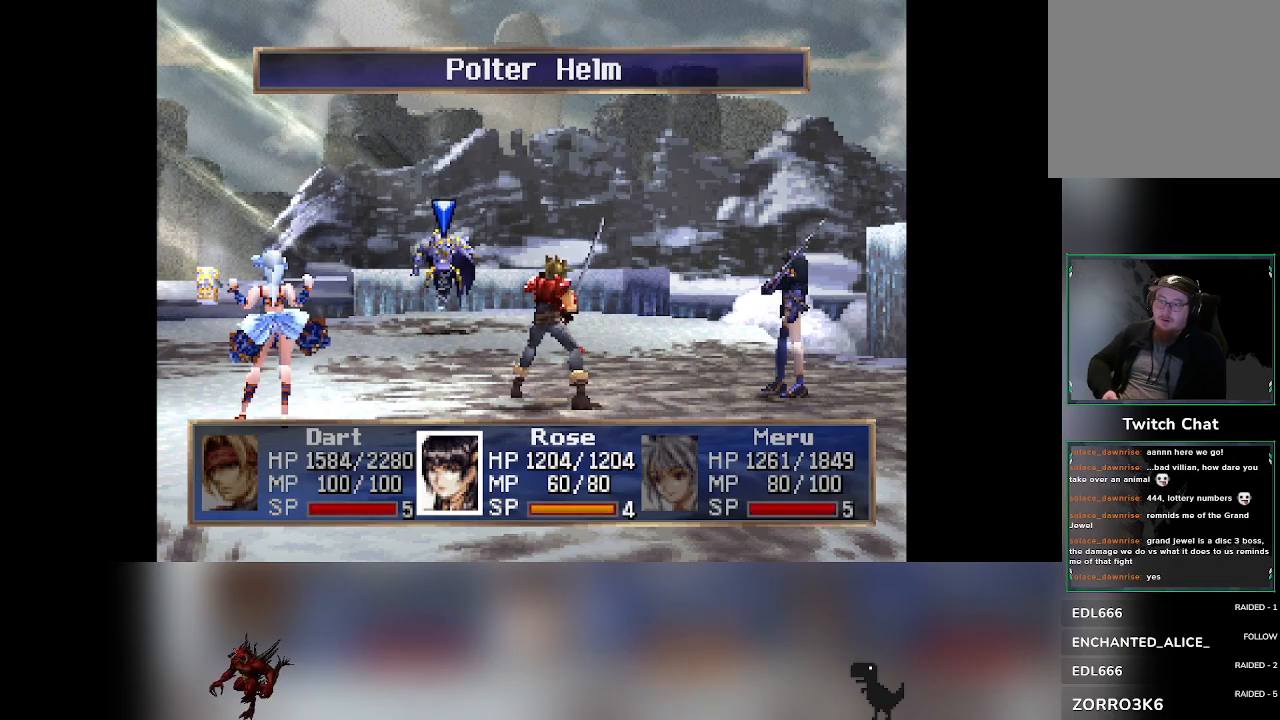
{"dt_ms": 500, "buttons": [], "left_stick": "center", "events": []}
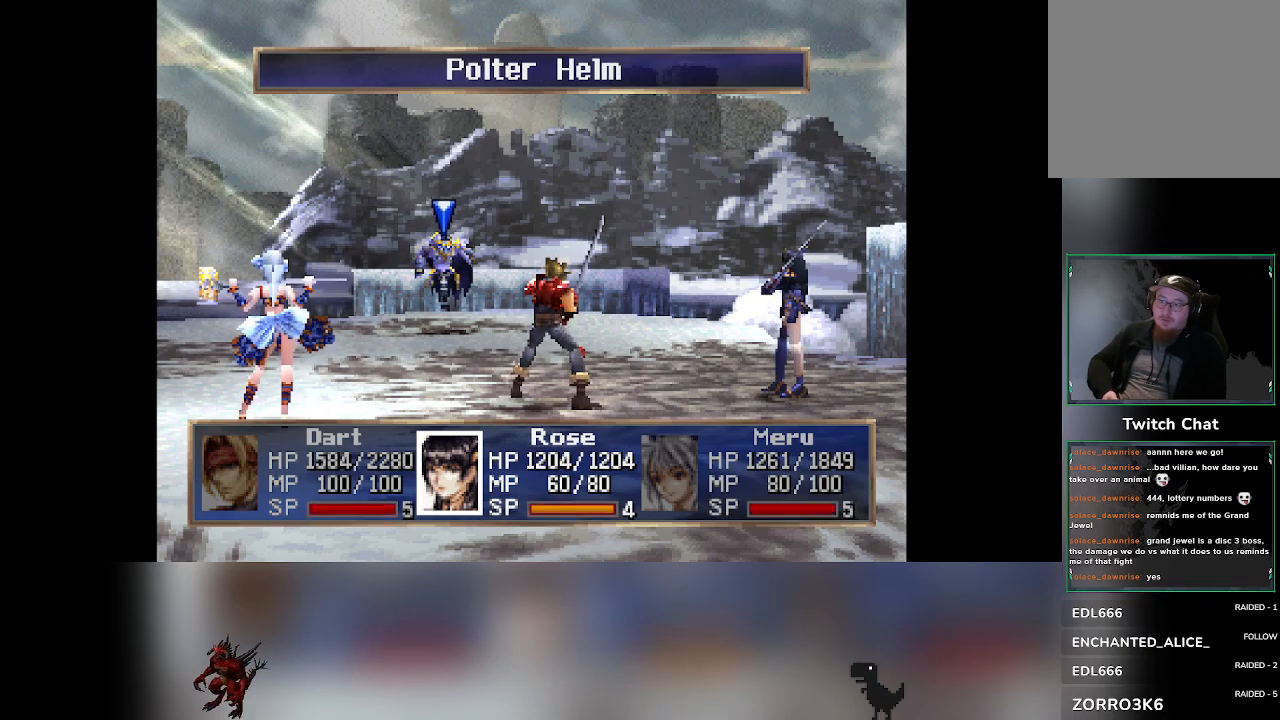
{"dt_ms": 500, "buttons": [], "left_stick": "center", "events": []}
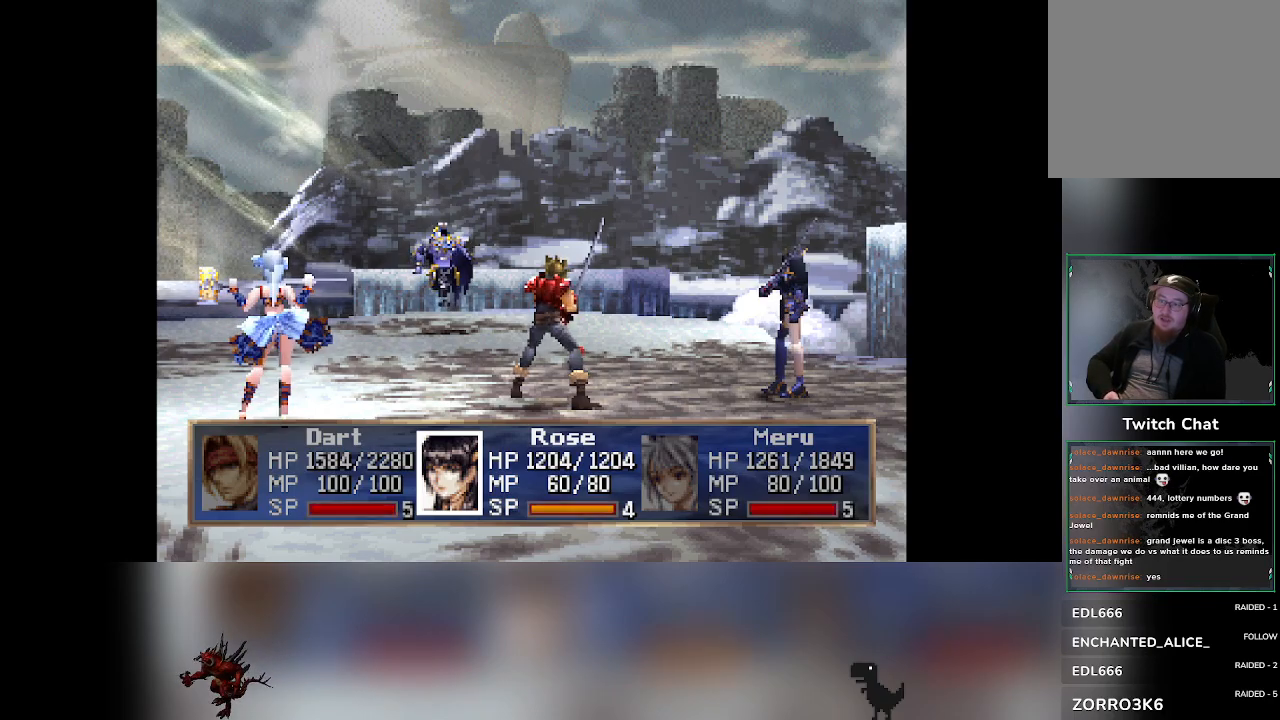
{"dt_ms": 500, "buttons": [], "left_stick": "center", "events": []}
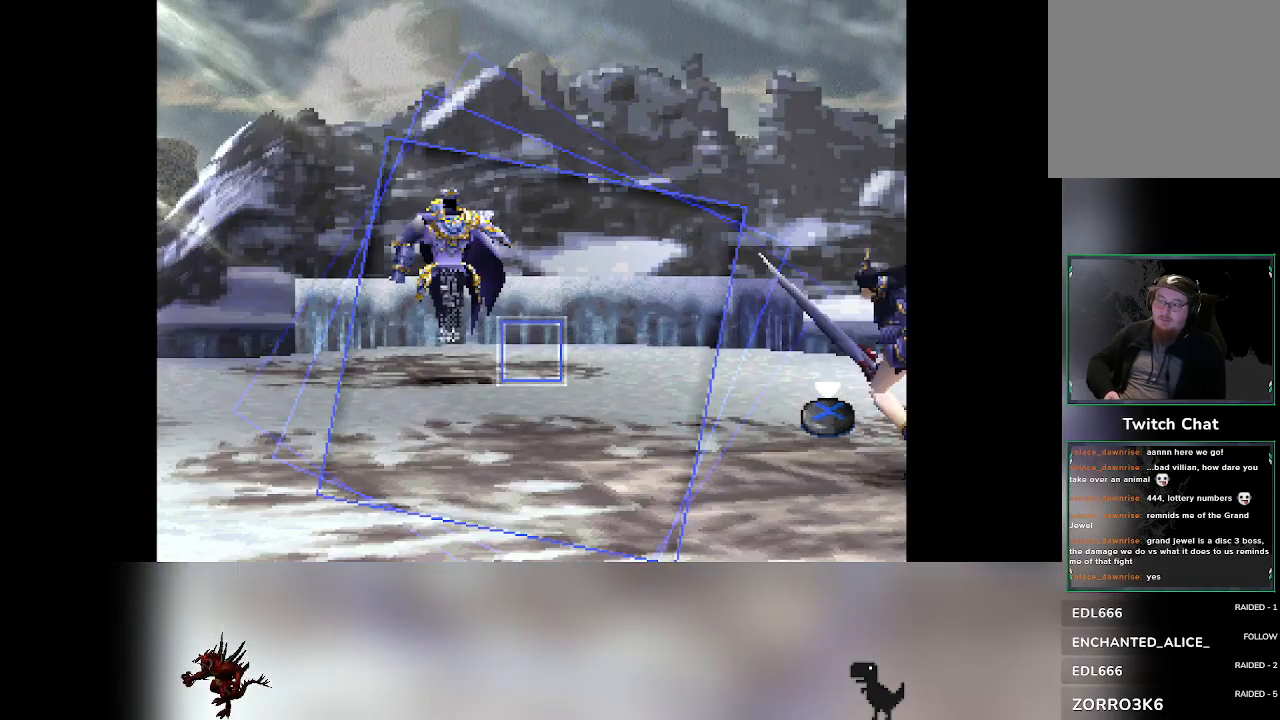
{"dt_ms": 1000, "buttons": [], "left_stick": "center"}
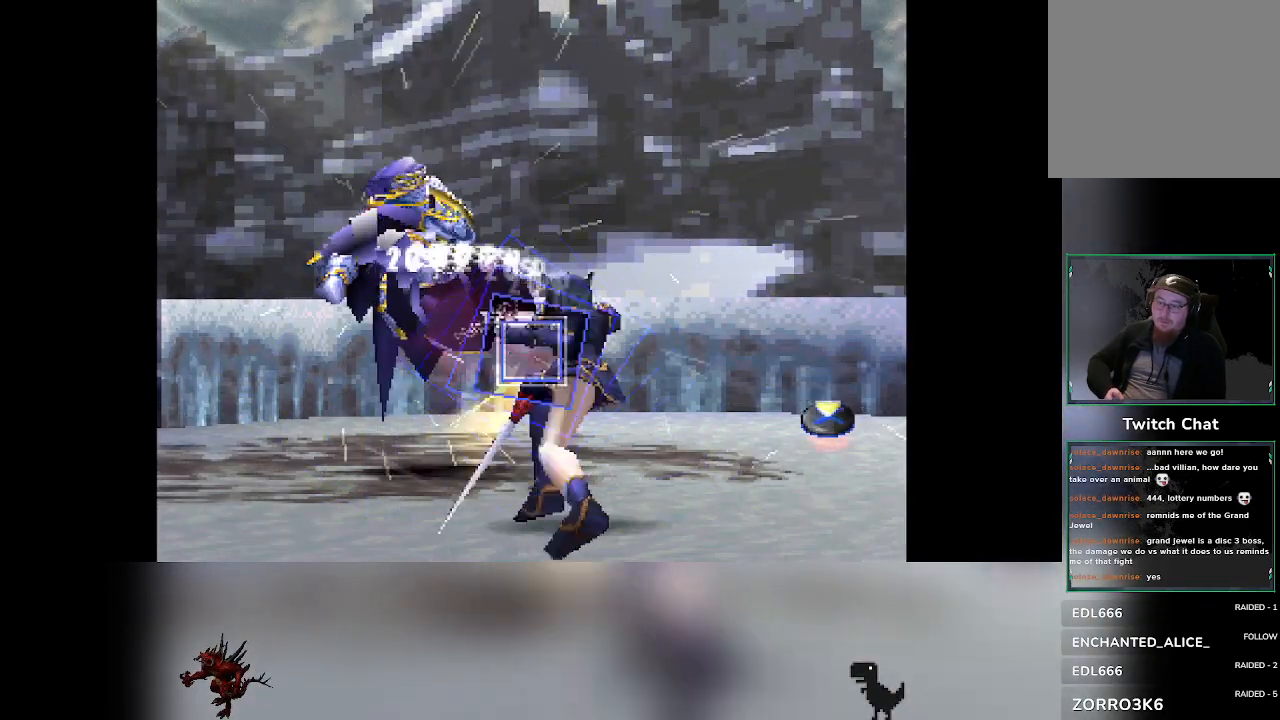
{"dt_ms": 500, "buttons": [], "left_stick": "center", "events": []}
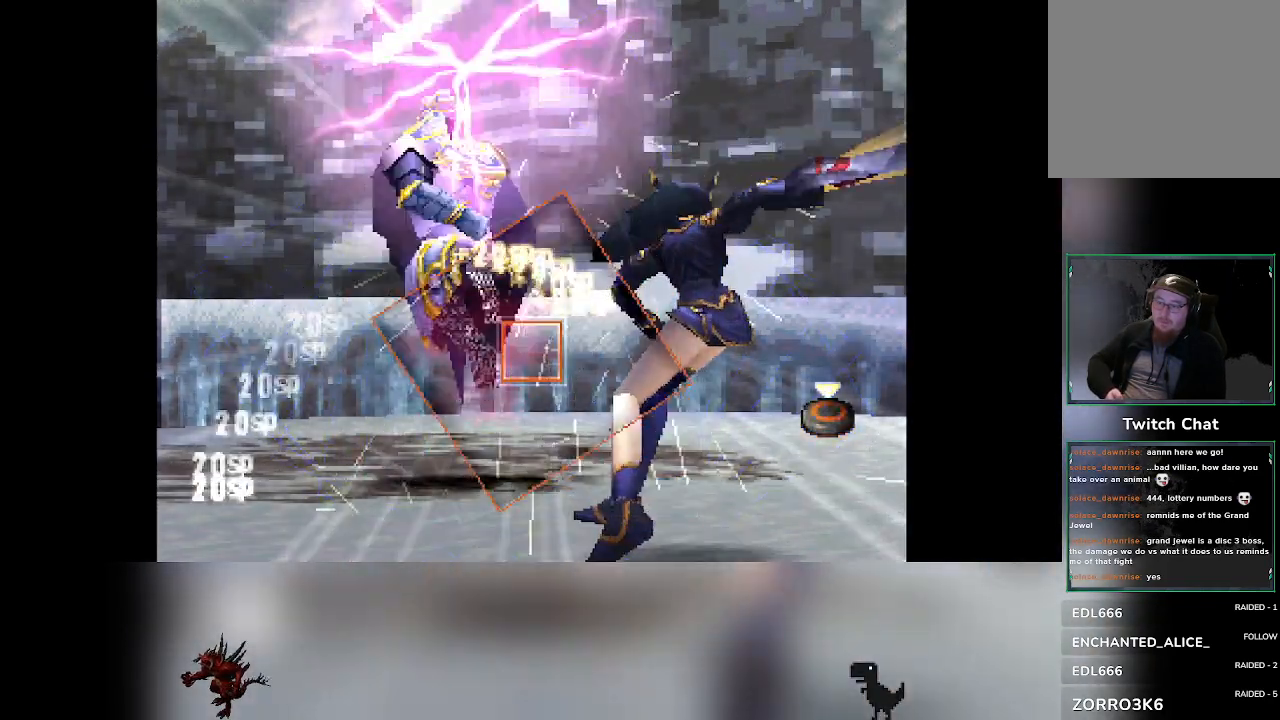
{"dt_ms": 500, "buttons": [], "left_stick": "center", "events": [[250, "CIRCLE", "down"], [483, "CIRCLE", "up"]]}